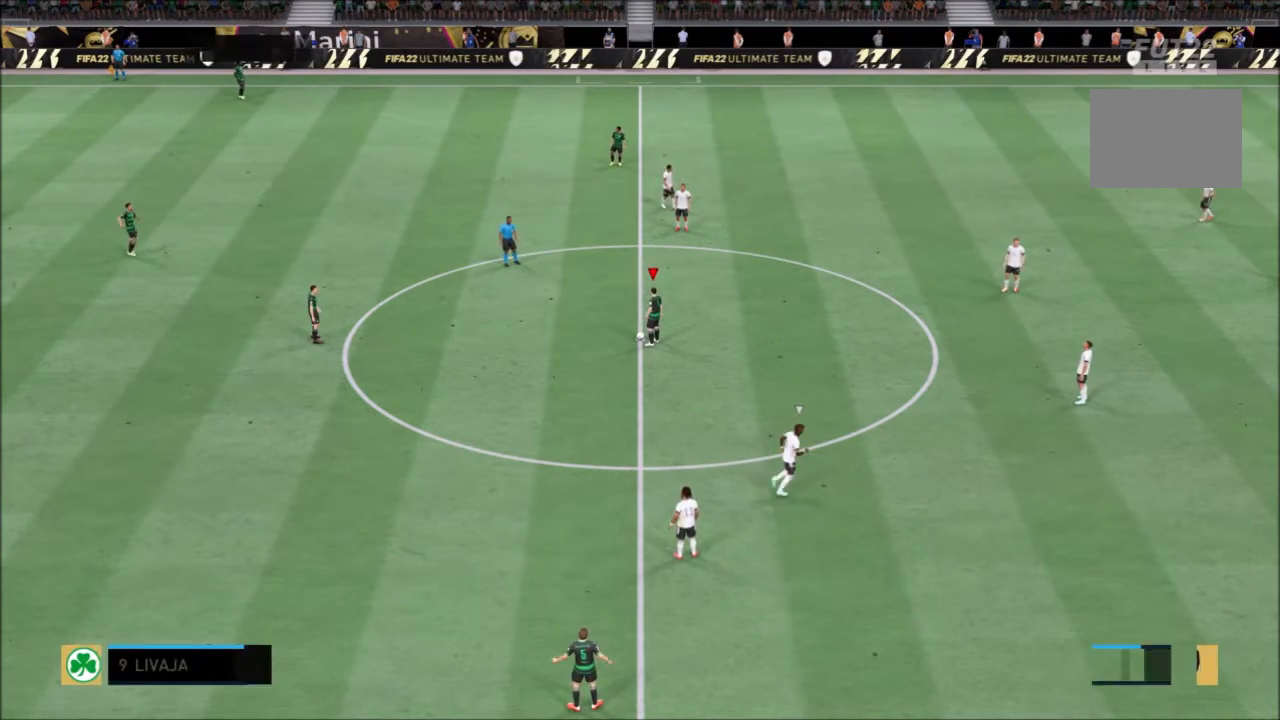
Gameplay with a controller (PlayStation layout); each line is a JSON object with the inputs held at the frame after it. "events" lists button and stick changes between this image and that frame as [ms after this image, input, new state], when the widget could be followed in between. Not read: L3 R3.
{"buttons": ["CROSS"], "left_stick": "center", "right_stick": "center", "events": [[434, "CROSS", "down"]]}
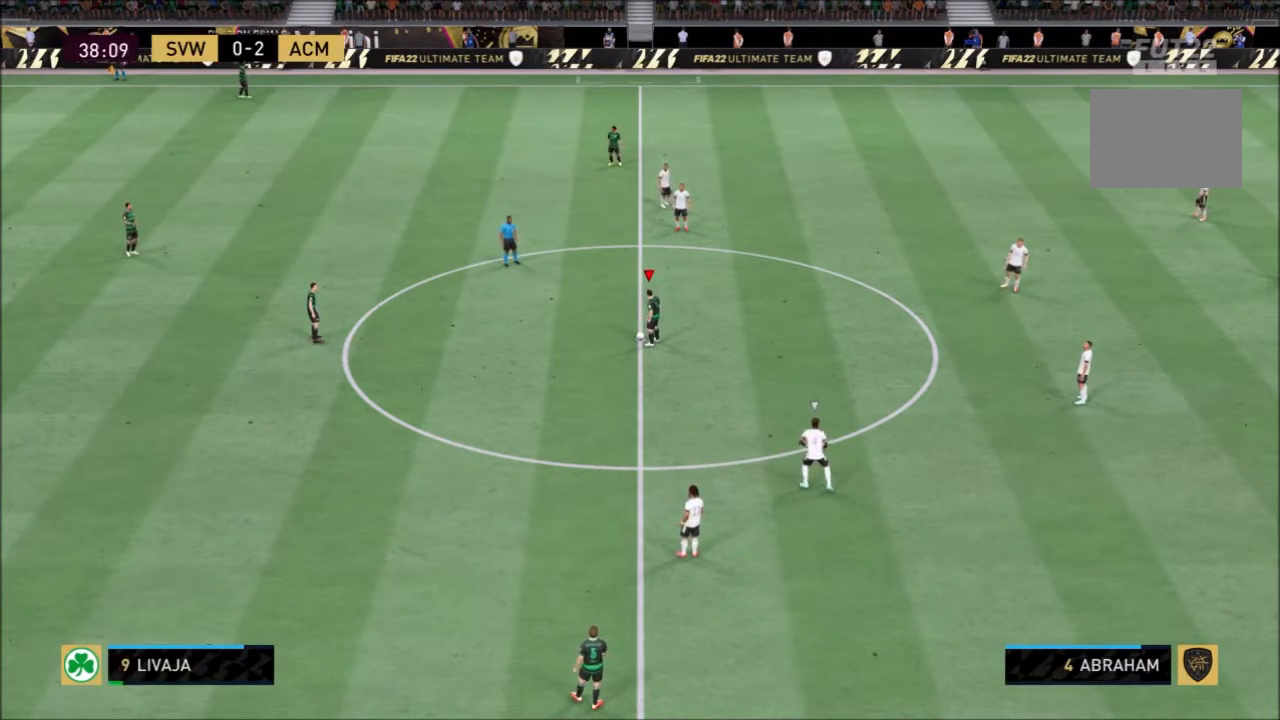
{"buttons": ["R2"], "left_stick": "down", "right_stick": "center", "events": [[100, "CROSS", "up"], [133, "L2", "down"], [133, "R2", "down"], [133, "left_stick", "down"], [233, "L2", "up"]]}
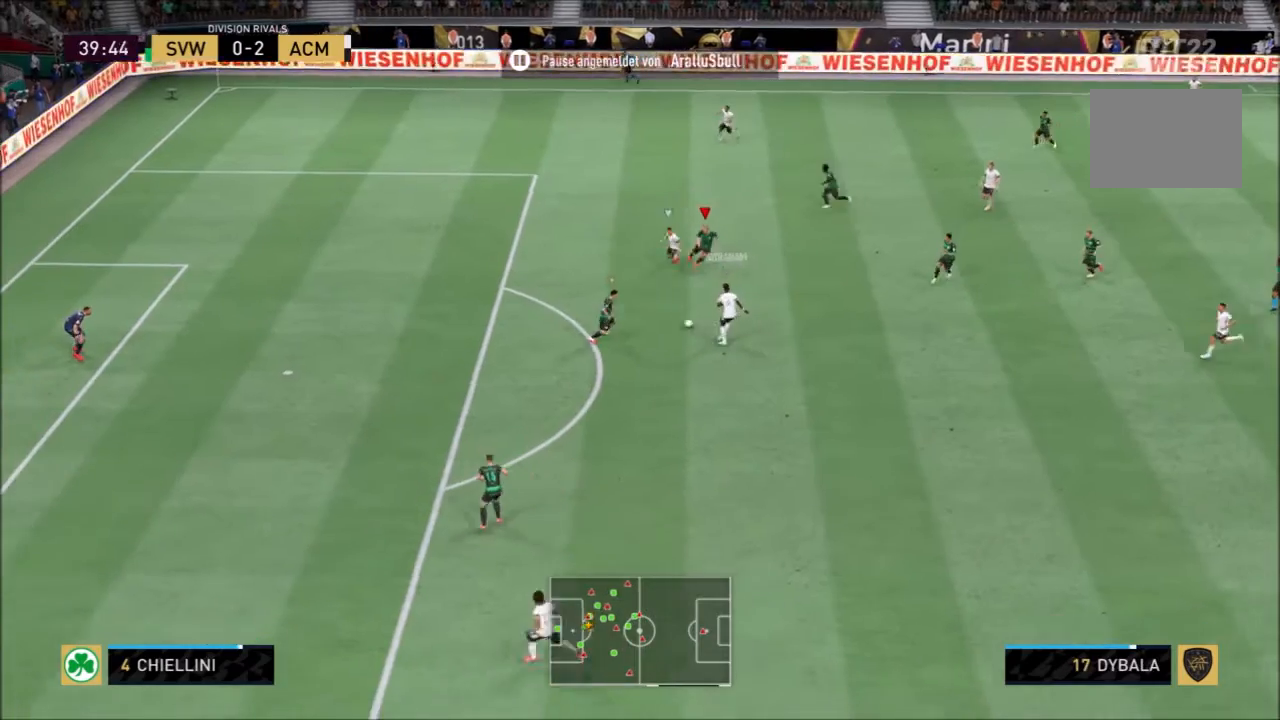
{"buttons": ["R2"], "left_stick": "up-left", "right_stick": "center", "events": [[34, "left_stick", "center"], [100, "left_stick", "up"], [234, "left_stick", "up-left"]]}
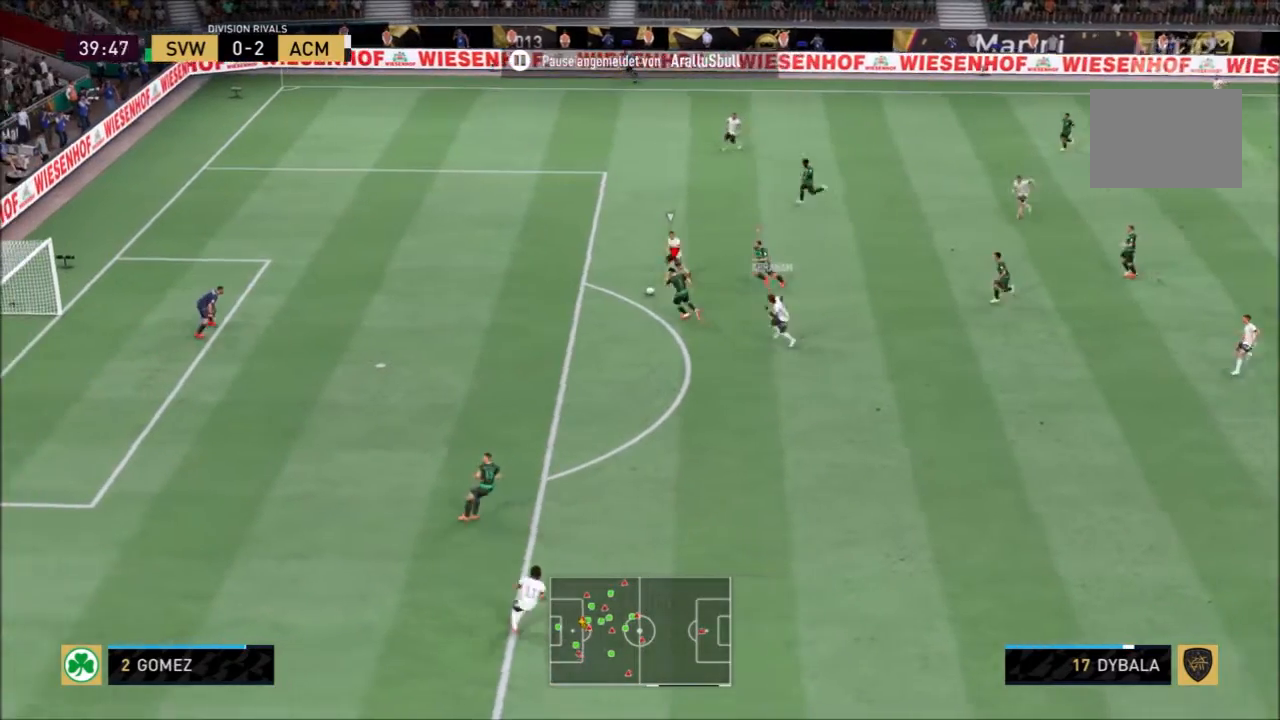
{"buttons": ["TRIANGLE", "R2"], "left_stick": "left", "right_stick": "center", "events": [[267, "left_stick", "left"], [334, "TRIANGLE", "down"]]}
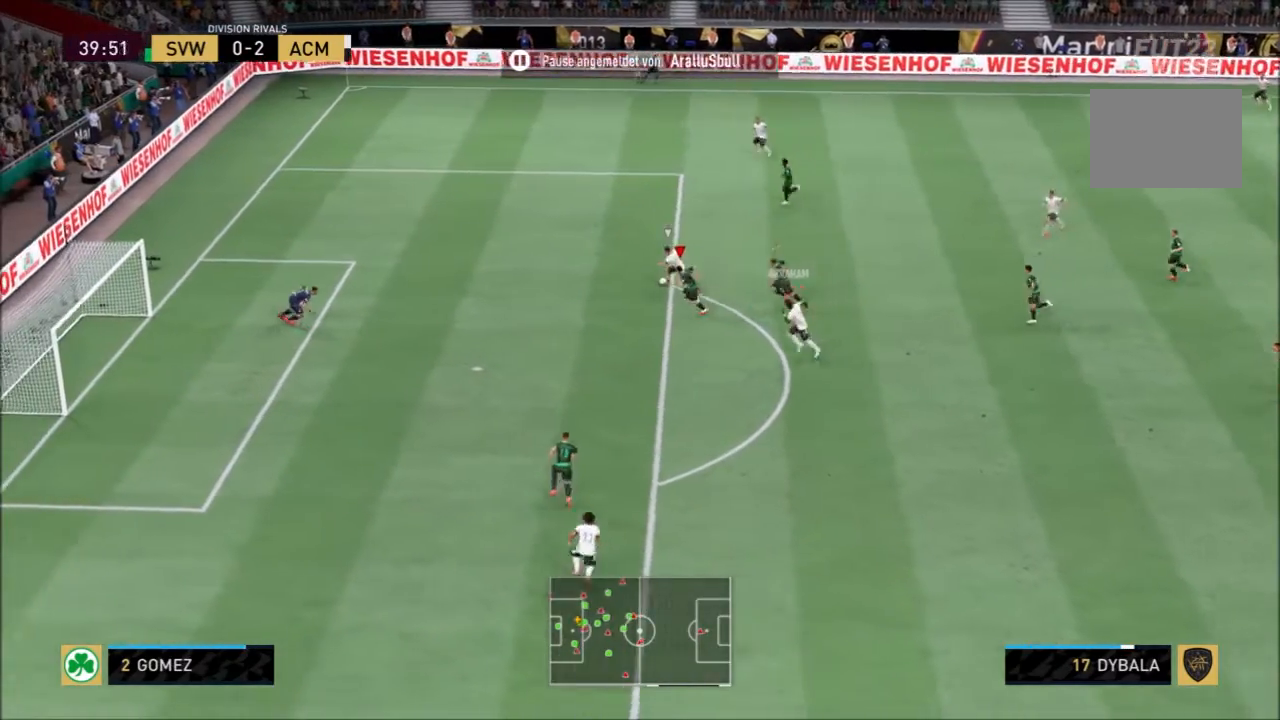
{"buttons": ["TRIANGLE", "R2"], "left_stick": "left", "right_stick": "center", "events": []}
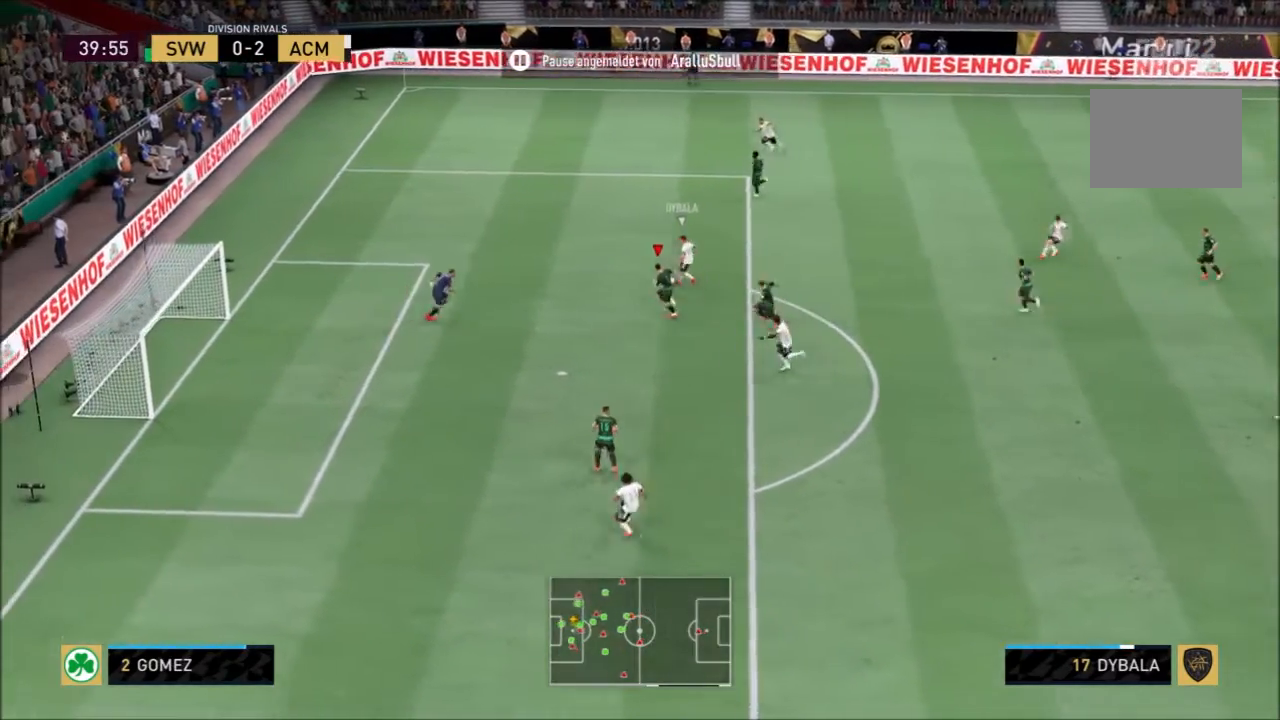
{"buttons": ["TRIANGLE", "R2"], "left_stick": "left", "right_stick": "center", "events": []}
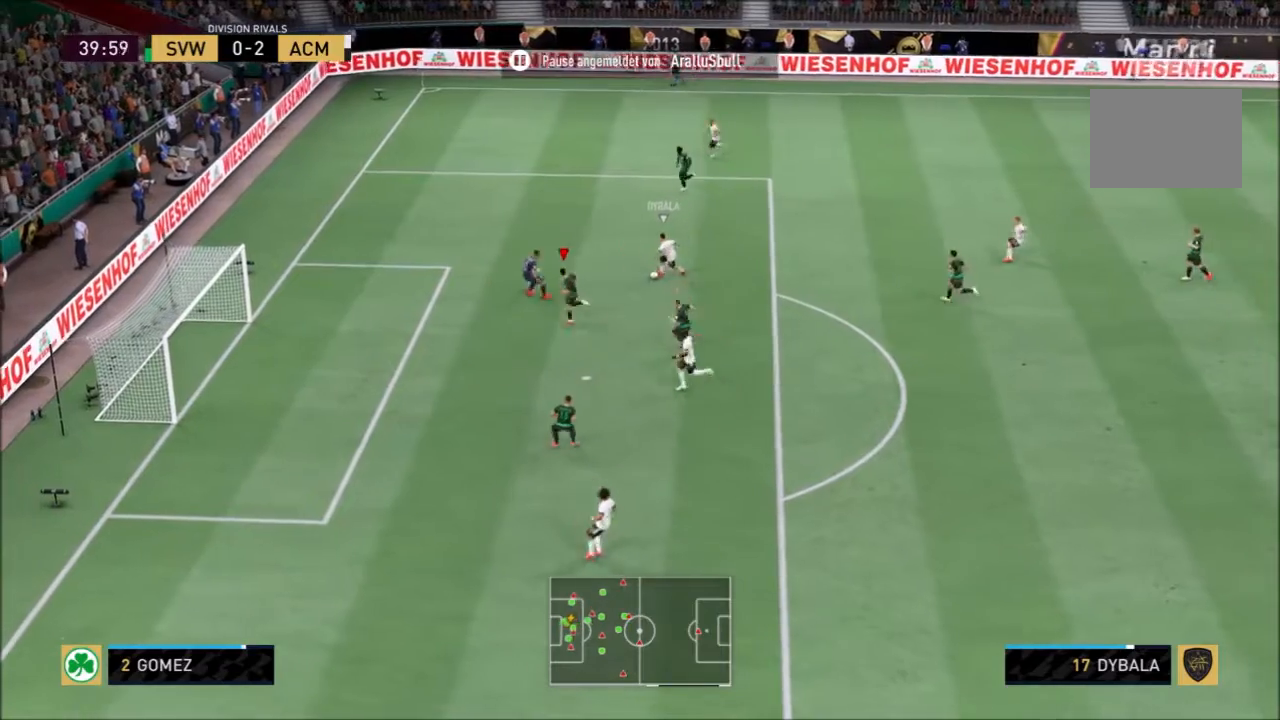
{"buttons": ["TRIANGLE", "R2"], "left_stick": "down-left", "right_stick": "center", "events": [[34, "left_stick", "down-left"]]}
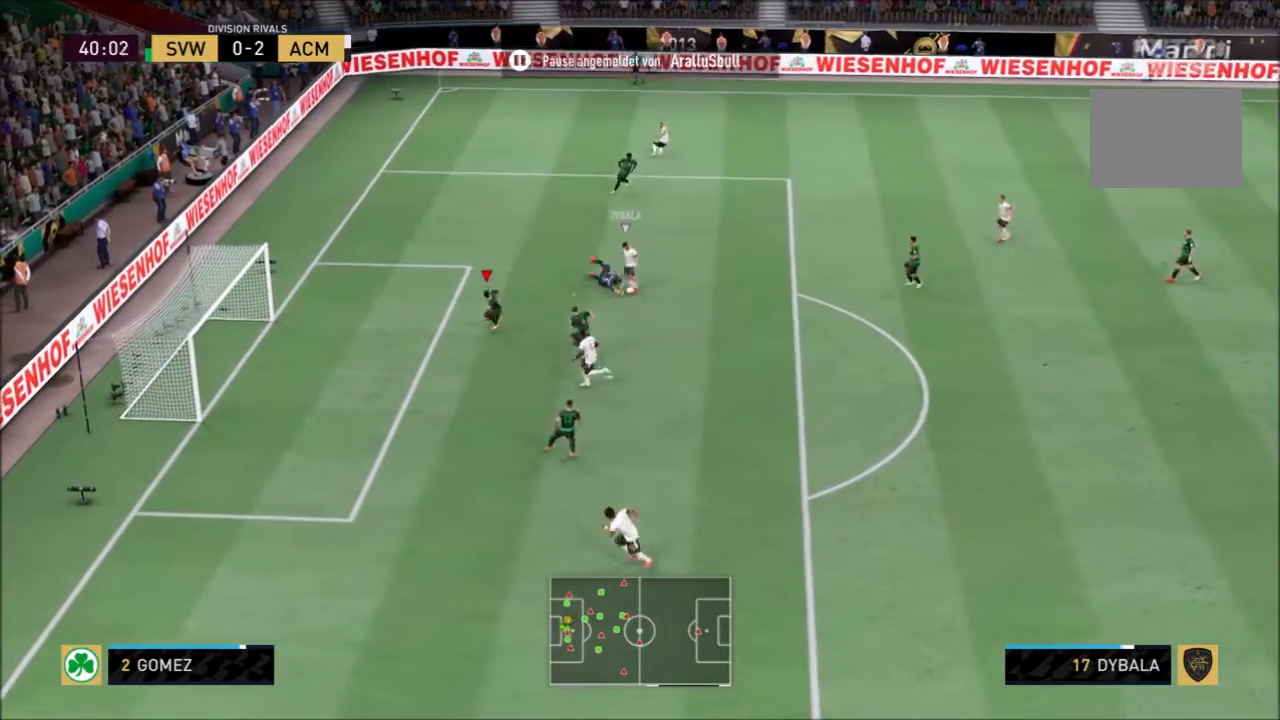
{"buttons": ["TRIANGLE", "R2"], "left_stick": "down-left", "right_stick": "center", "events": []}
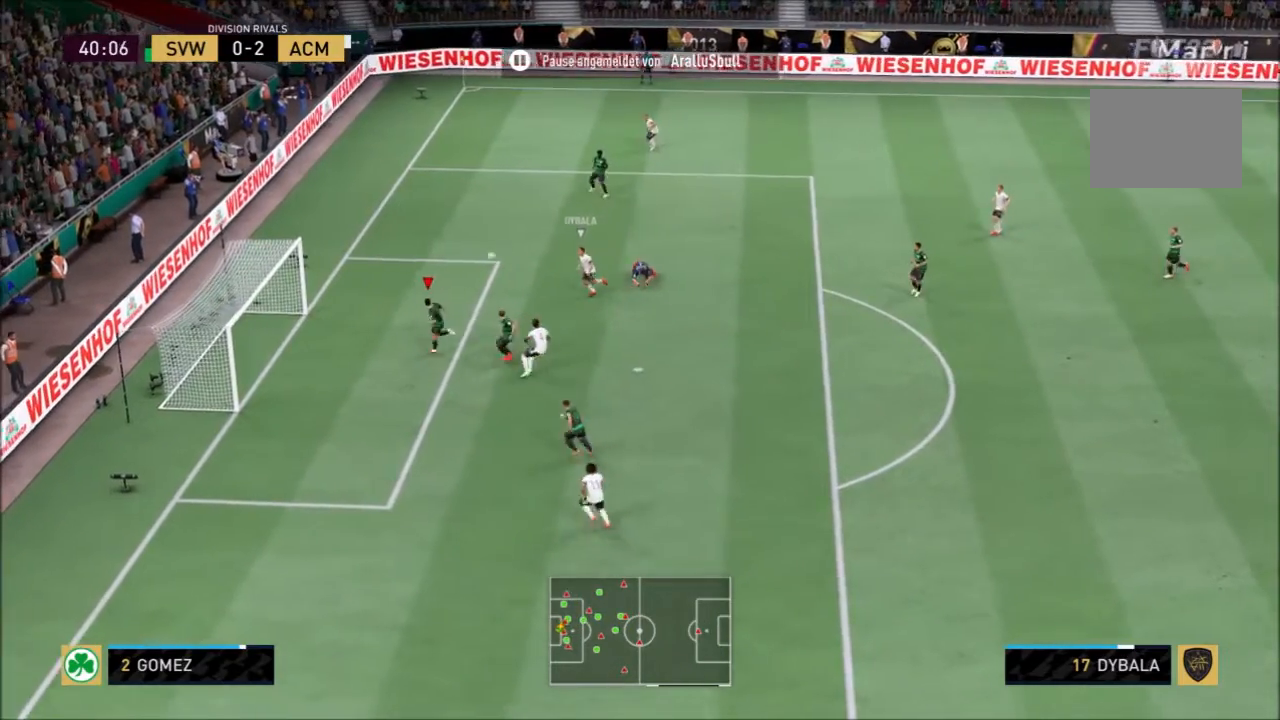
{"buttons": ["SQUARE", "R2"], "left_stick": "down", "right_stick": "center", "events": [[201, "TRIANGLE", "up"], [334, "SQUARE", "down"], [467, "SQUARE", "up"], [501, "SQUARE", "down"], [501, "left_stick", "down"]]}
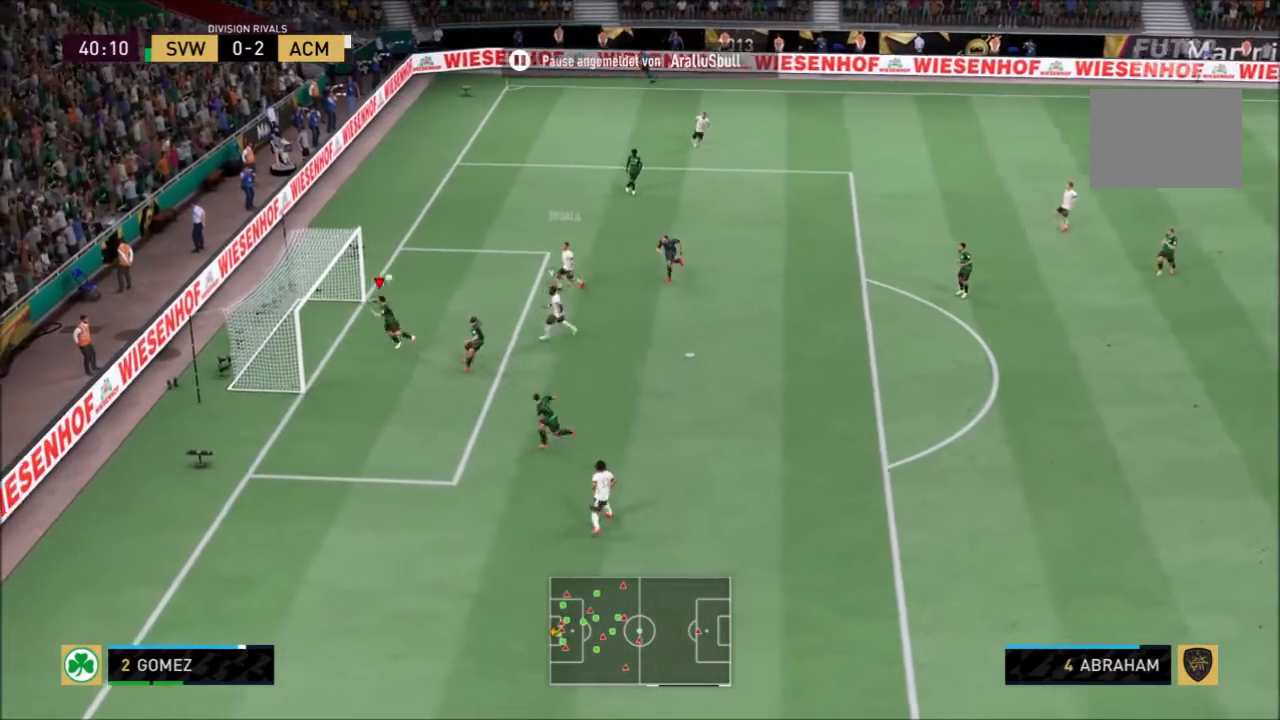
{"buttons": ["R2"], "left_stick": "down", "right_stick": "center", "events": [[133, "SQUARE", "up"]]}
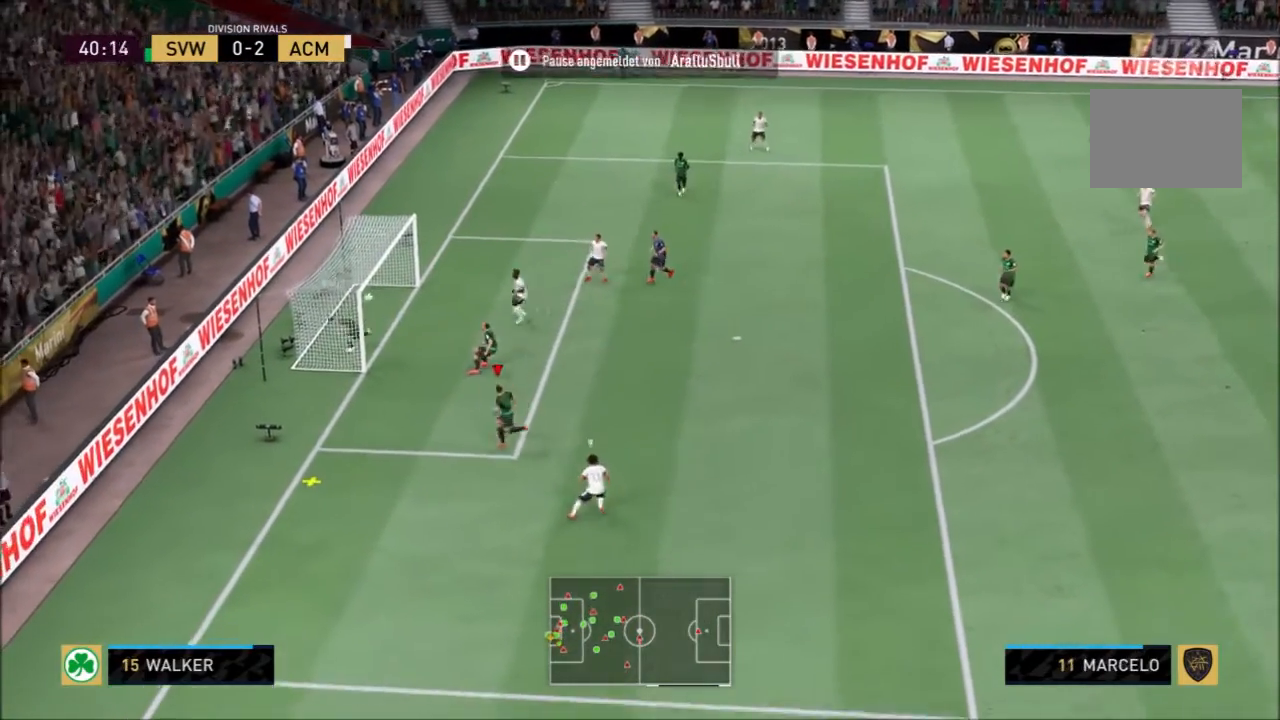
{"buttons": [], "left_stick": "down-right", "right_stick": "center", "events": [[434, "R2", "up"], [434, "left_stick", "down-right"]]}
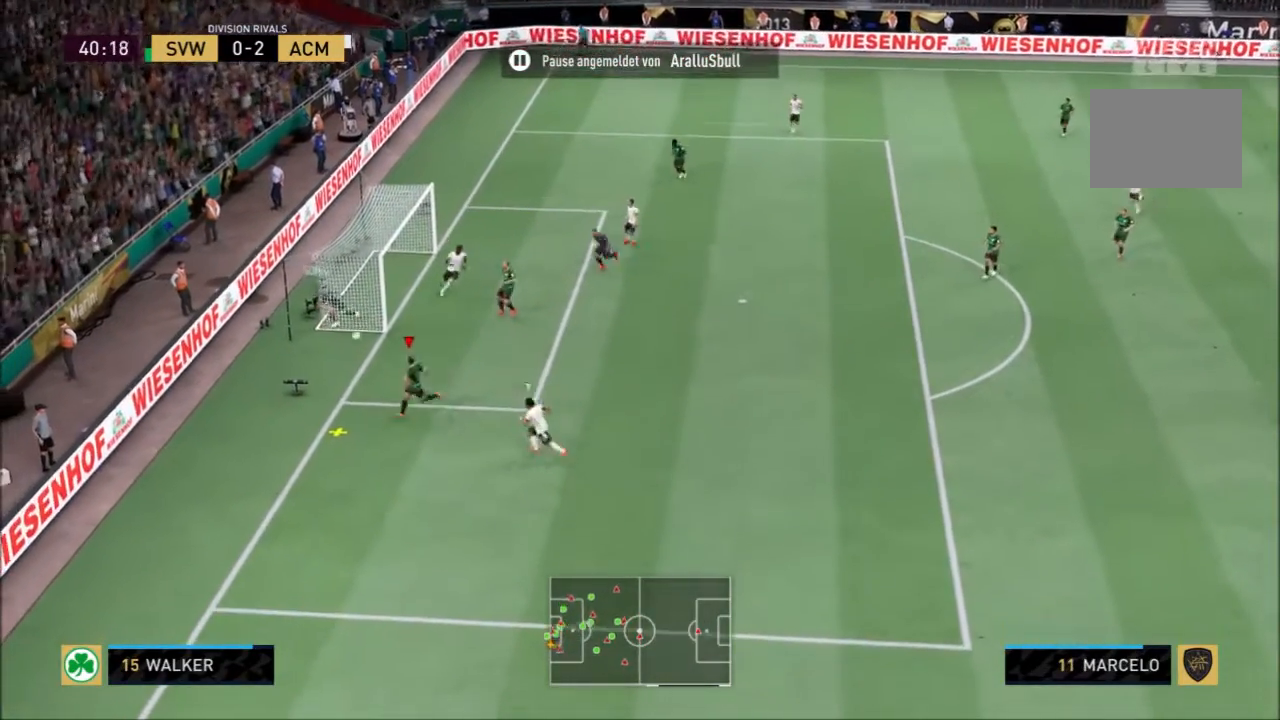
{"buttons": [], "left_stick": "down-right", "right_stick": "center", "events": []}
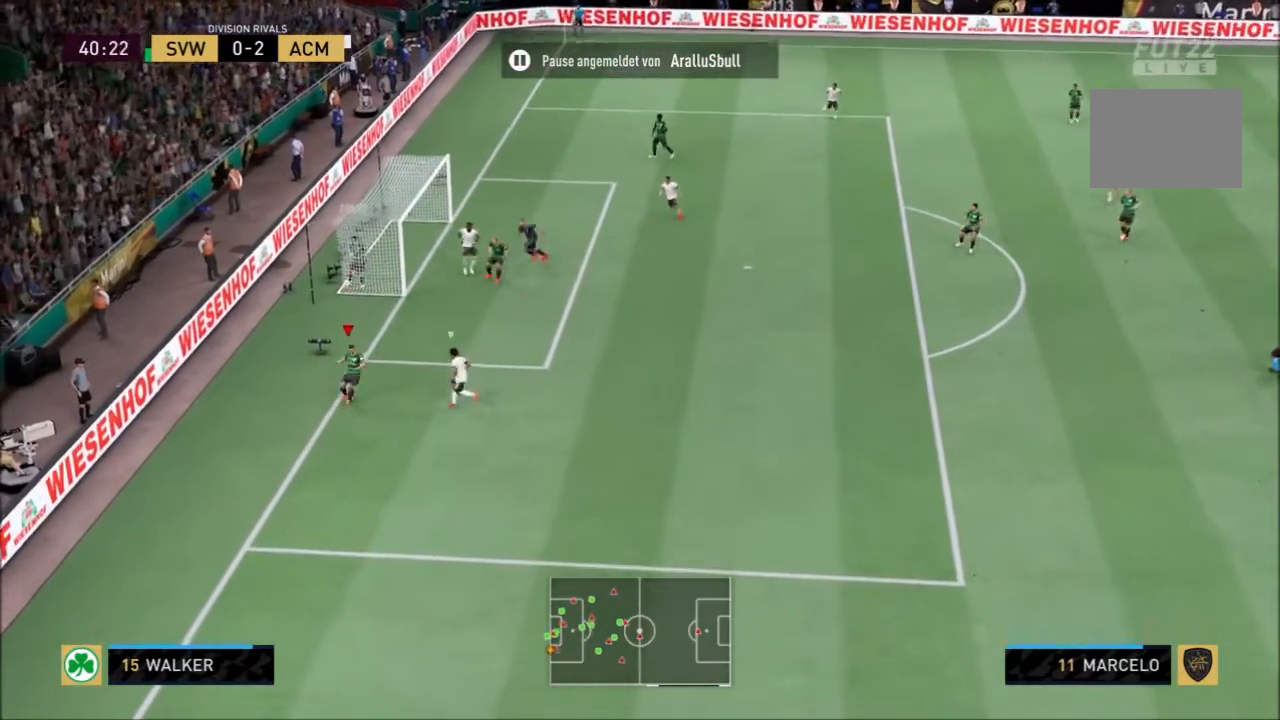
{"buttons": [], "left_stick": "up-right", "right_stick": "center", "events": [[167, "left_stick", "up-right"]]}
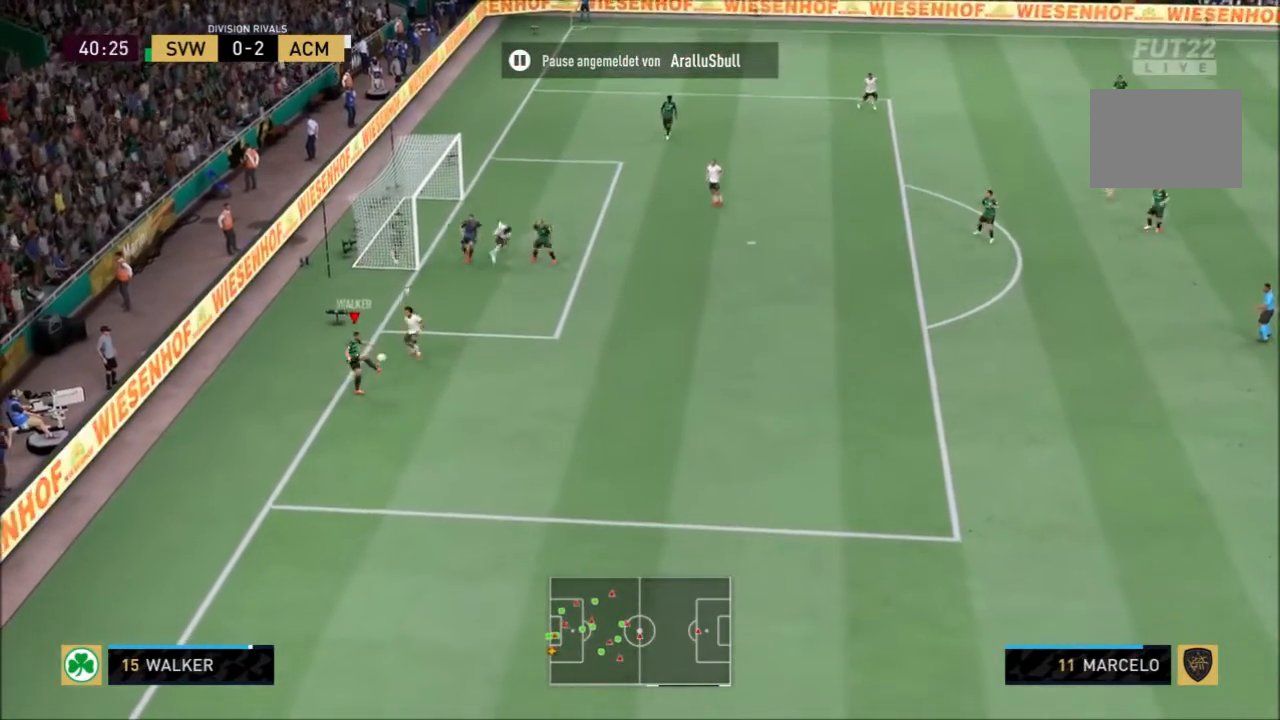
{"buttons": [], "left_stick": "right", "right_stick": "center", "events": [[267, "CROSS", "down"], [334, "left_stick", "right"], [434, "CROSS", "up"]]}
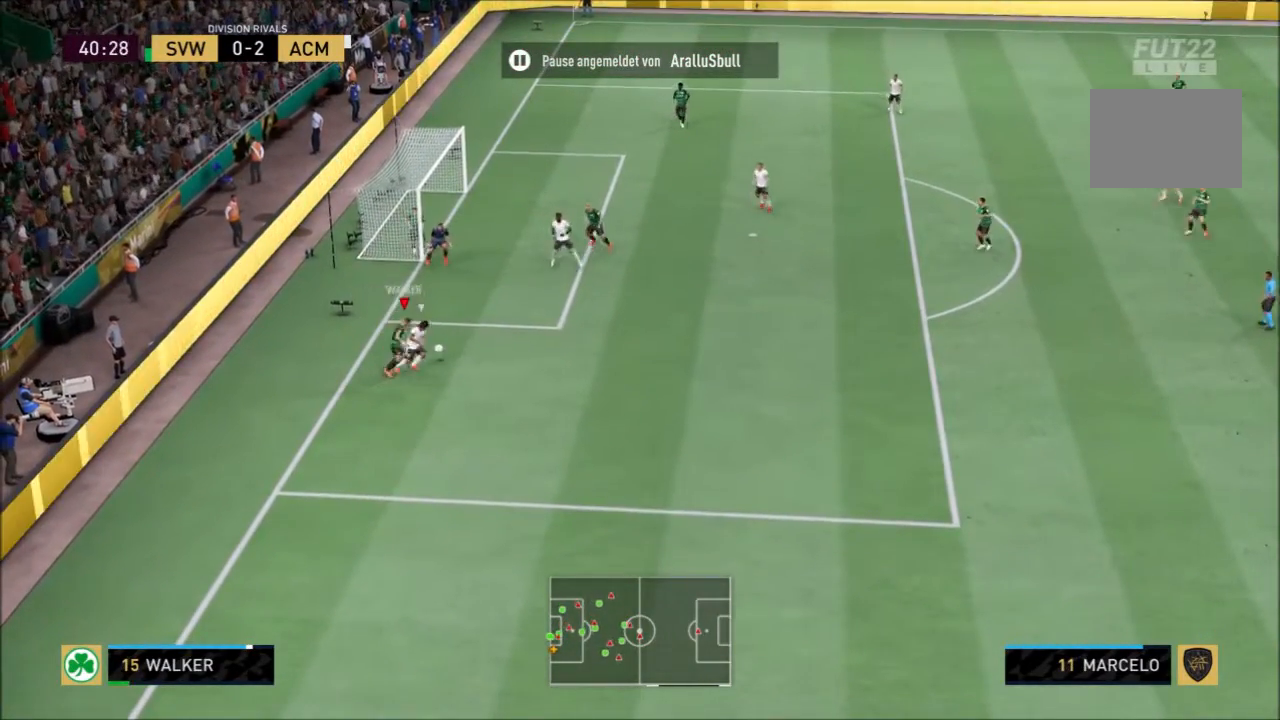
{"buttons": [], "left_stick": "right", "right_stick": "center", "events": []}
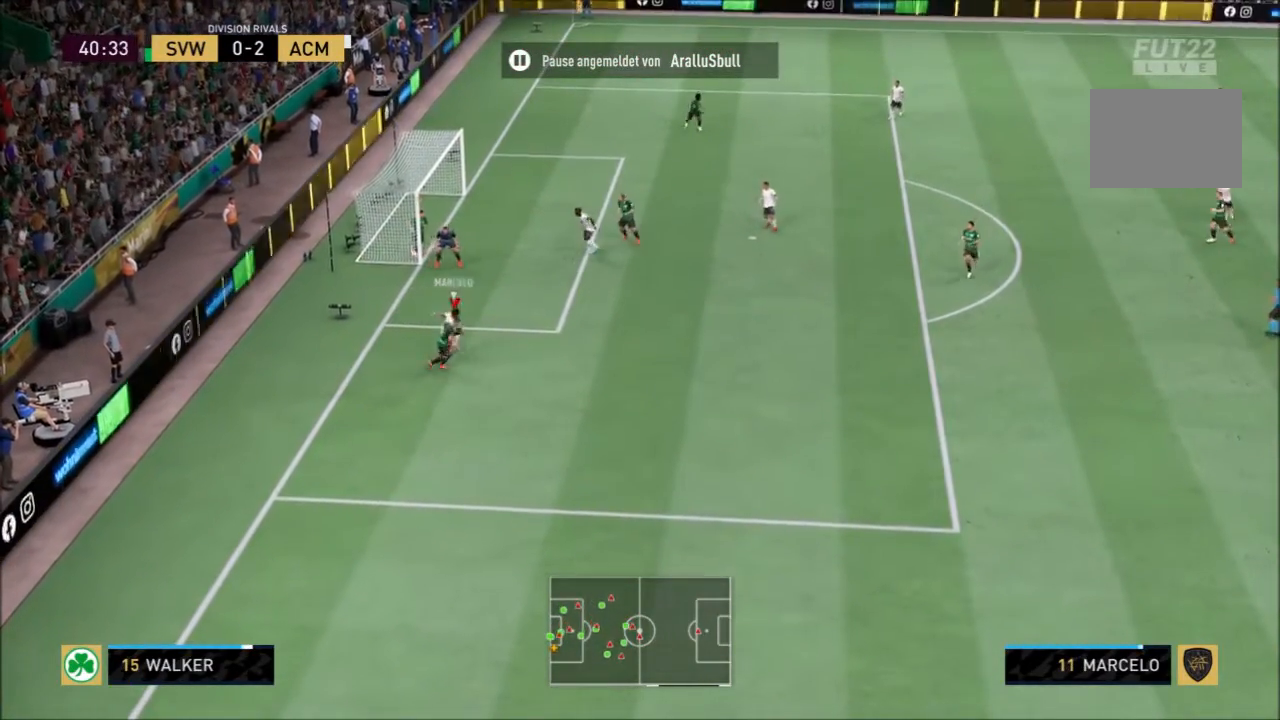
{"buttons": ["R2"], "left_stick": "up", "right_stick": "center", "events": [[133, "left_stick", "up-right"], [267, "R2", "down"], [434, "left_stick", "up"]]}
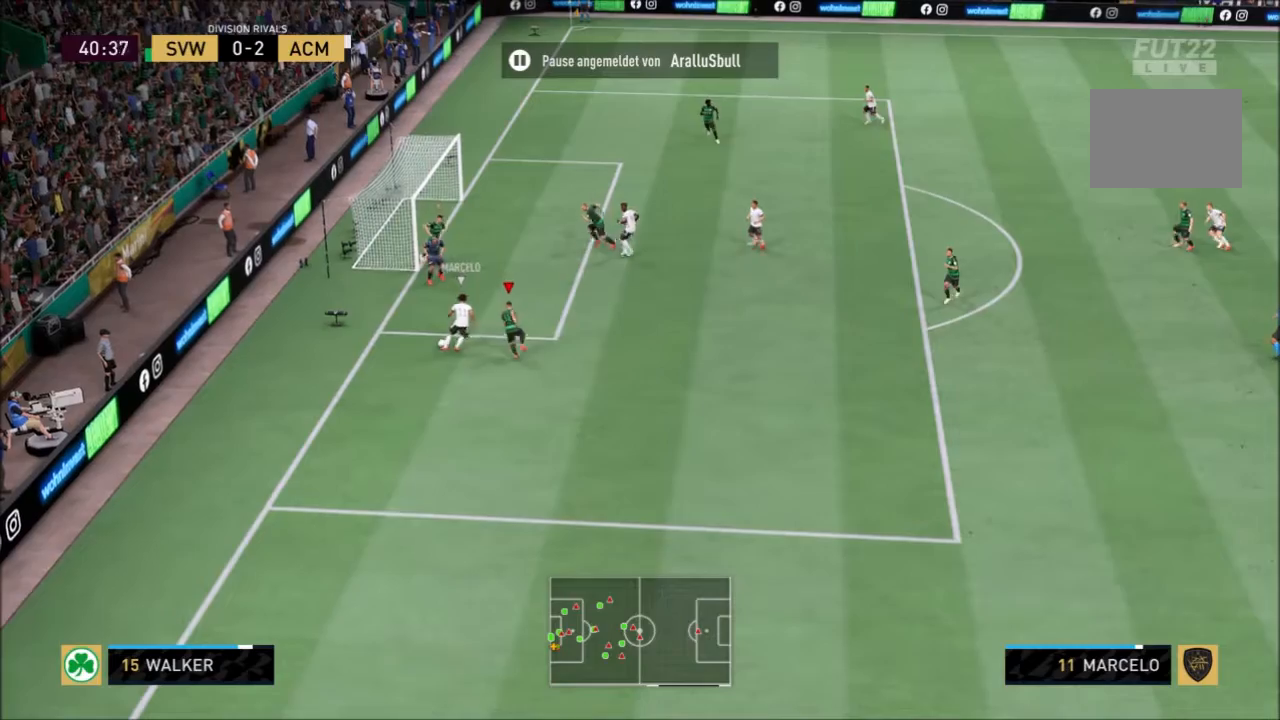
{"buttons": ["TRIANGLE", "R2"], "left_stick": "up", "right_stick": "center", "events": [[100, "TRIANGLE", "down"], [100, "left_stick", "up-left"], [301, "left_stick", "up"]]}
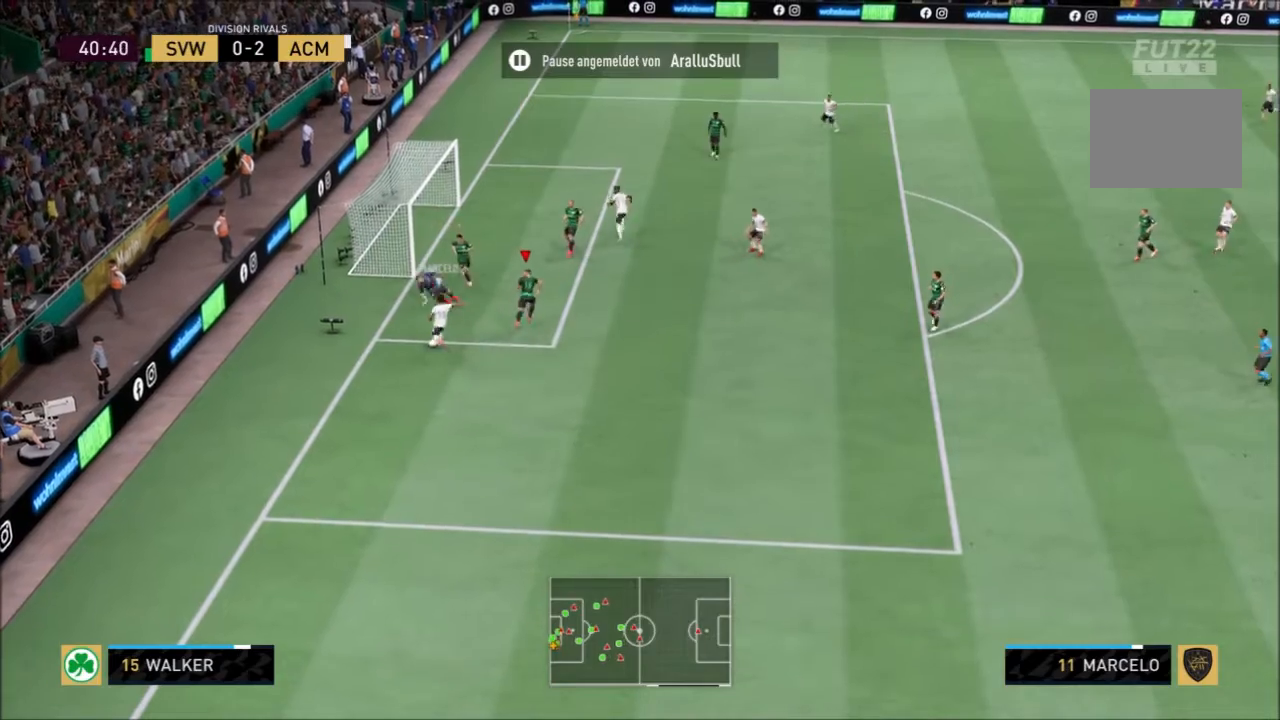
{"buttons": ["TRIANGLE", "L2", "R2"], "left_stick": "down", "right_stick": "center", "events": [[33, "left_stick", "up-right"], [200, "left_stick", "down-right"], [334, "left_stick", "down"], [400, "L2", "down"]]}
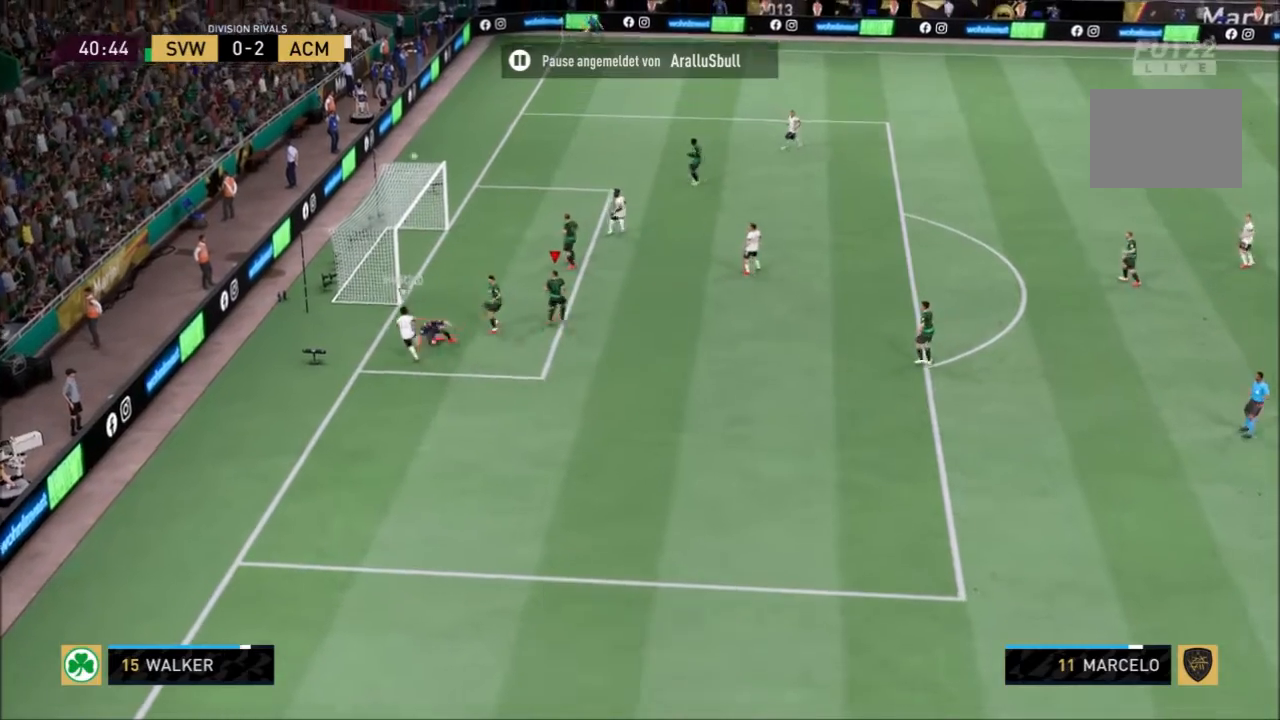
{"buttons": [], "left_stick": "center", "right_stick": "center", "events": [[367, "TRIANGLE", "up"], [401, "L2", "up"], [501, "R2", "up"], [501, "left_stick", "center"]]}
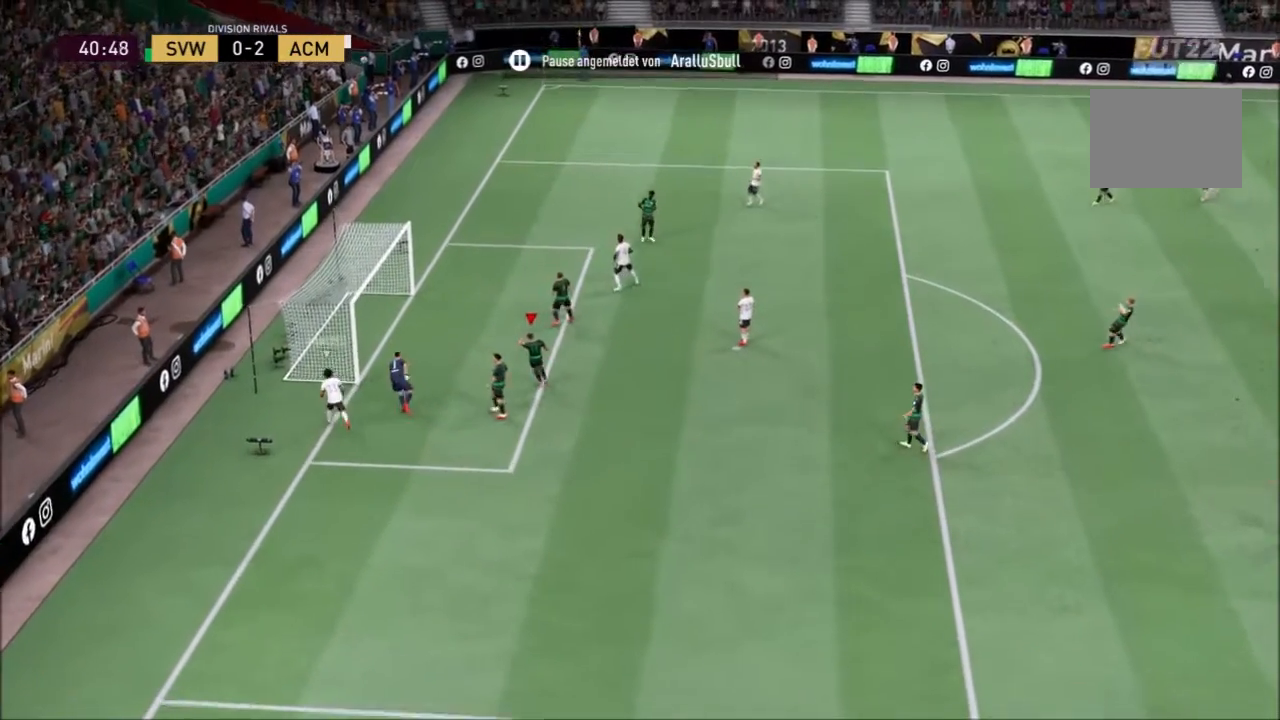
{"buttons": [], "left_stick": "center", "right_stick": "center", "events": []}